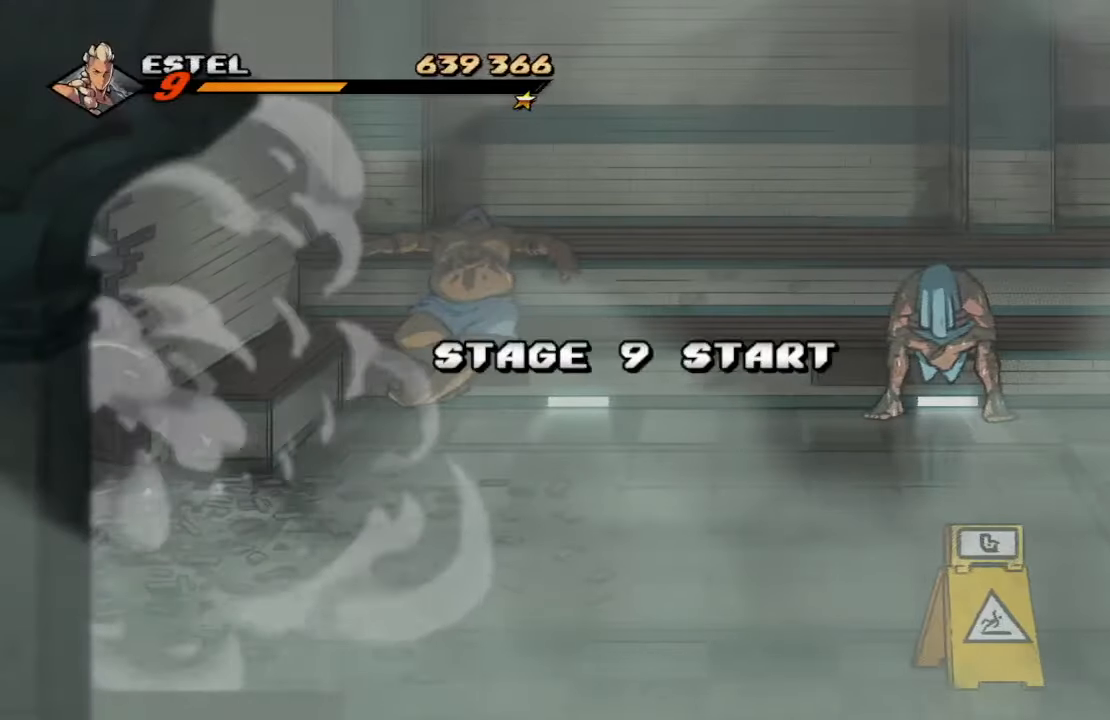
Gameplay with a controller (PlayStation layout); each line is a JSON object with the inputs held at the frame after it. "events" lists button and stick changes between this image and that frame as [ms after this image, input, new state], when the widget could be followed in between. Not read: L3 R3.
{"buttons": ["DPAD_RIGHT"], "left_stick": "center", "right_stick": "center", "events": [[500, "DPAD_RIGHT", "down"]]}
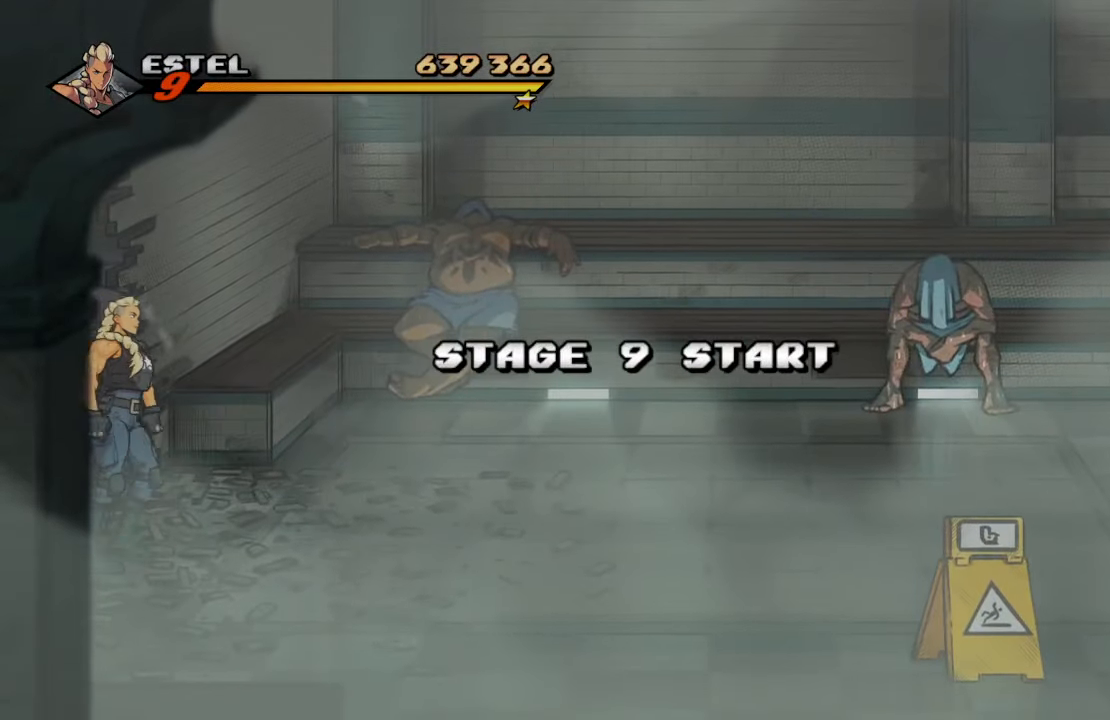
{"buttons": ["DPAD_RIGHT"], "left_stick": "center", "right_stick": "center", "events": []}
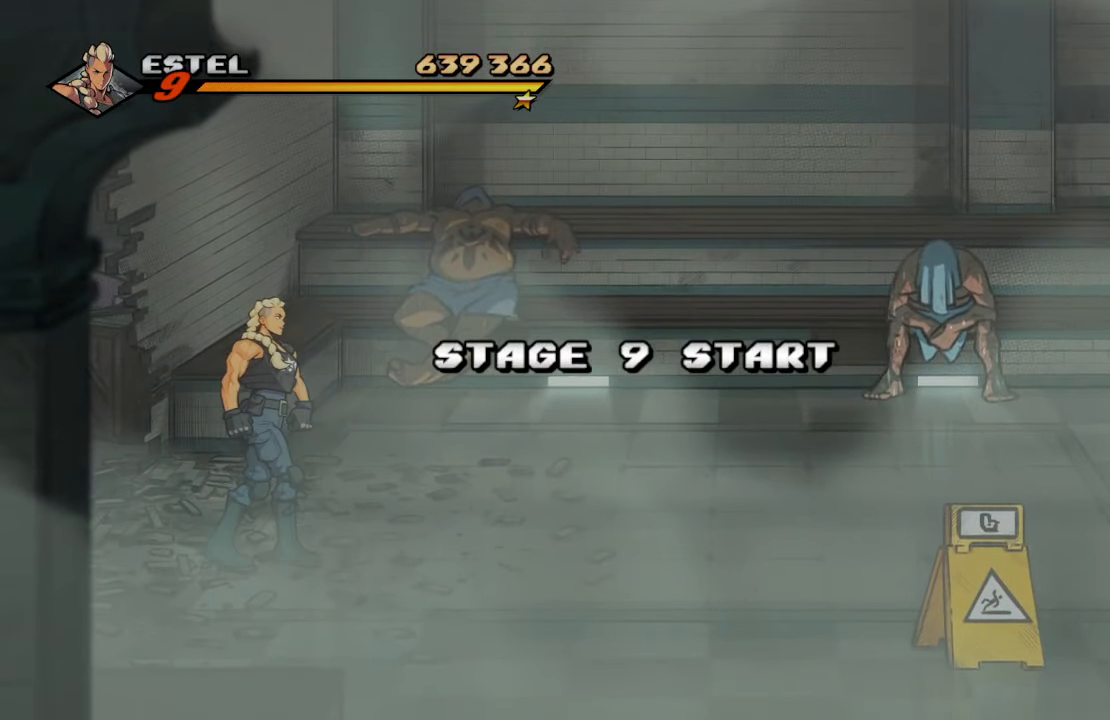
{"buttons": ["DPAD_RIGHT"], "left_stick": "center", "right_stick": "center", "events": []}
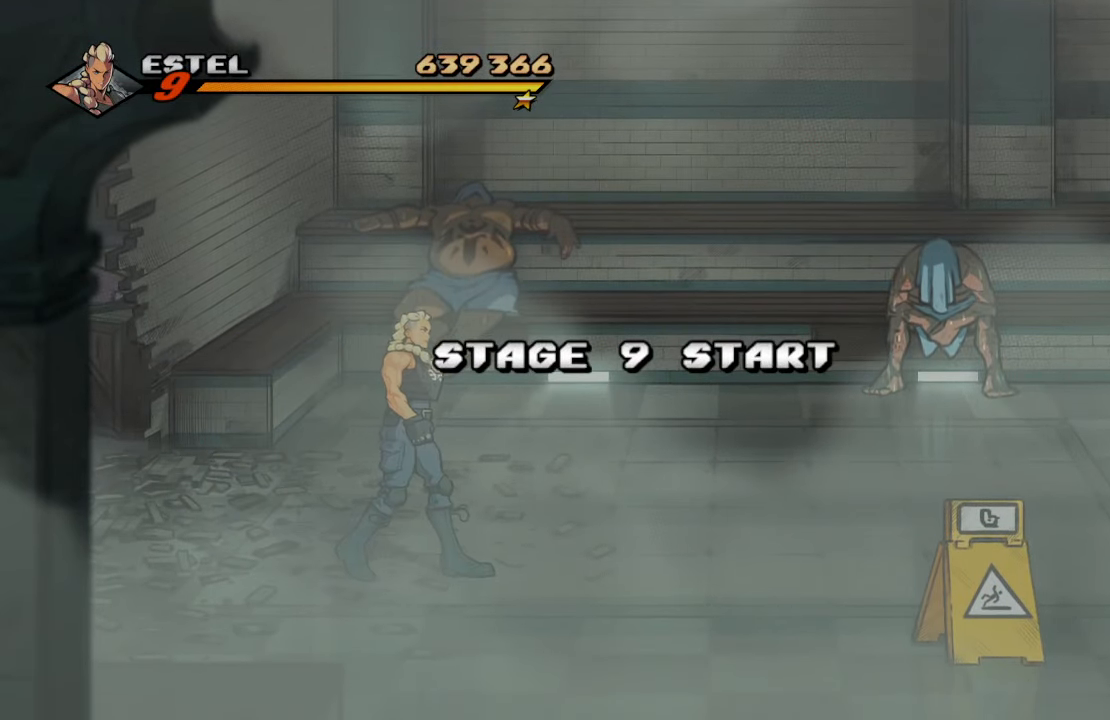
{"buttons": ["DPAD_UP", "DPAD_RIGHT"], "left_stick": "center", "right_stick": "center", "events": [[250, "DPAD_UP", "down"]]}
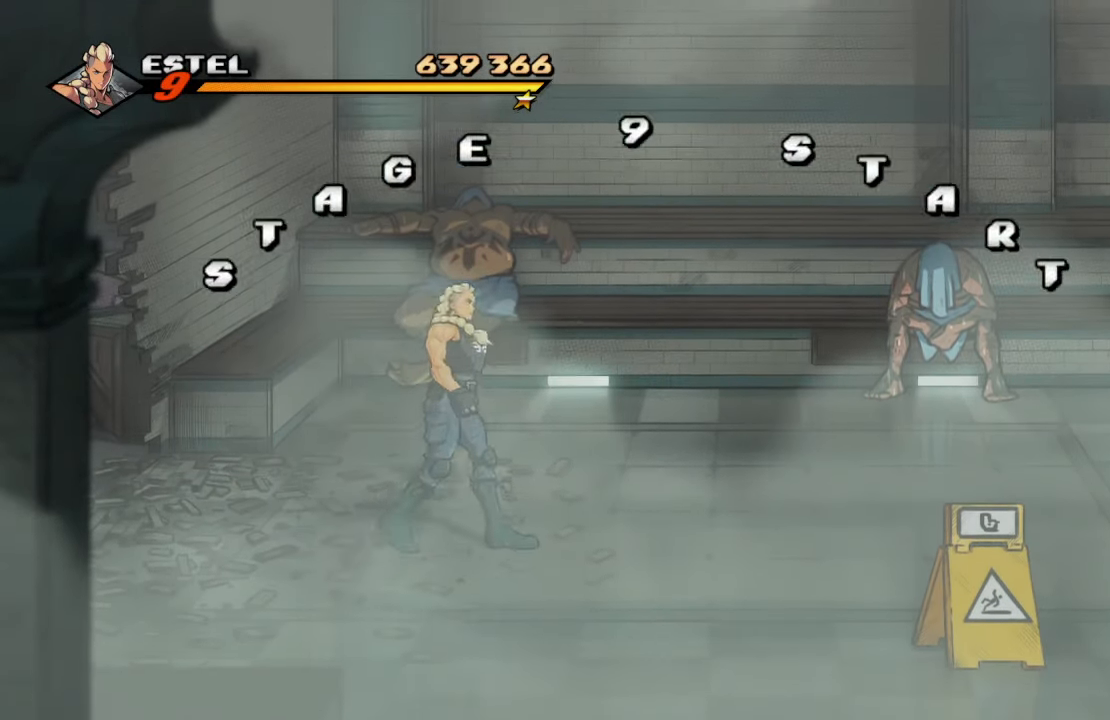
{"buttons": ["CROSS", "DPAD_UP", "DPAD_RIGHT"], "left_stick": "center", "right_stick": "center", "events": [[500, "CROSS", "down"]]}
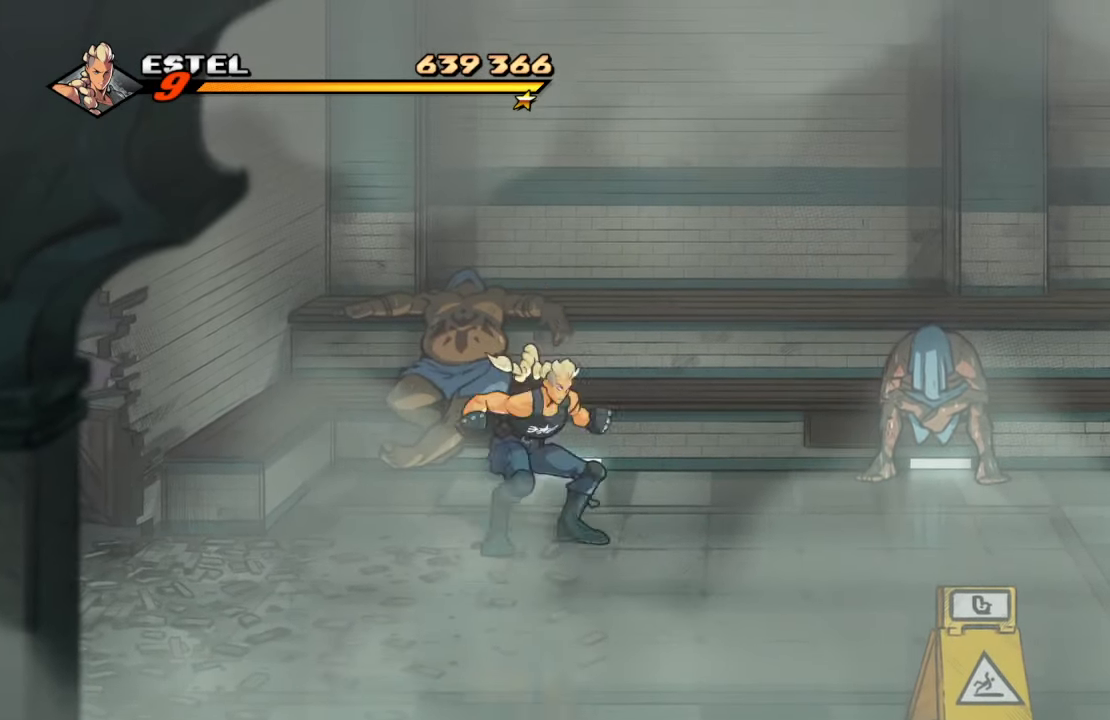
{"buttons": [], "left_stick": "center", "right_stick": "center", "events": [[50, "DPAD_UP", "up"], [133, "SQUARE", "down"], [150, "CROSS", "up"], [233, "DPAD_RIGHT", "up"], [317, "SQUARE", "up"]]}
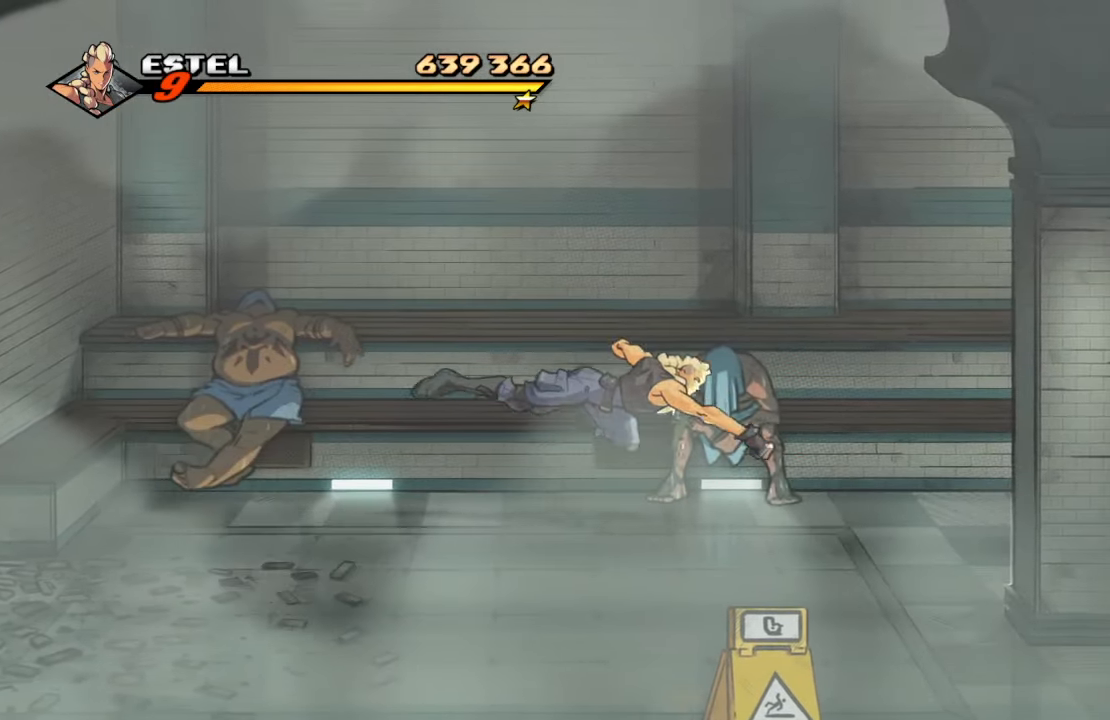
{"buttons": [], "left_stick": "center", "right_stick": "center", "events": []}
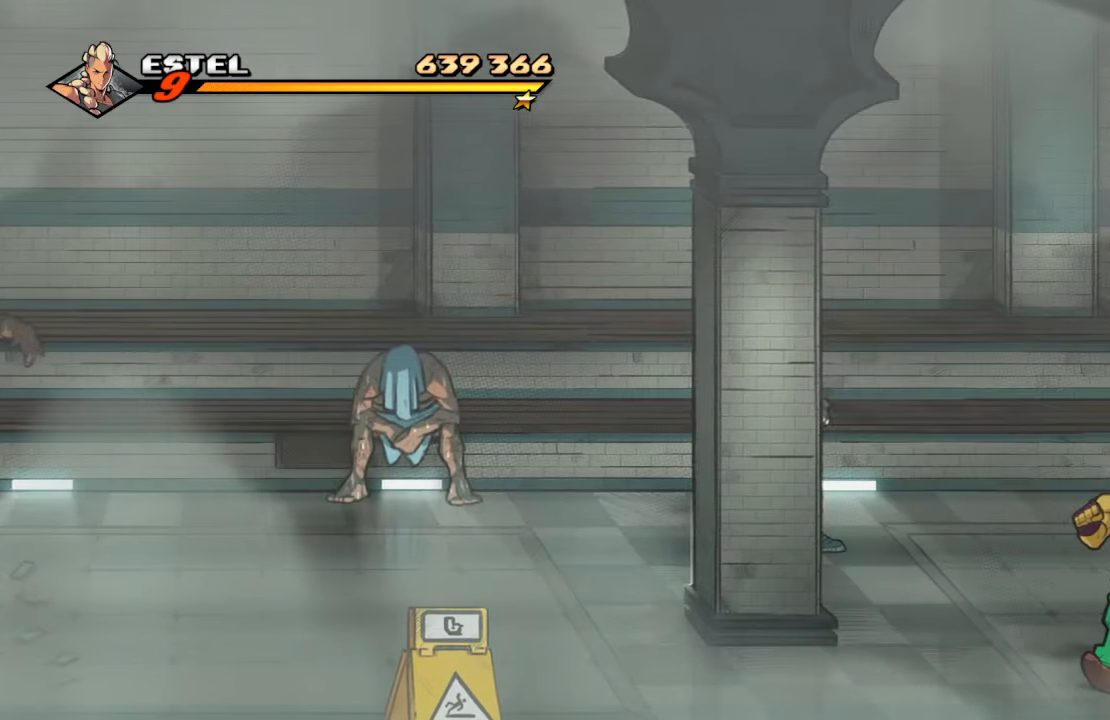
{"buttons": ["DPAD_RIGHT"], "left_stick": "center", "right_stick": "center", "events": [[133, "DPAD_DOWN", "down"], [133, "DPAD_RIGHT", "down"], [267, "DPAD_DOWN", "up"], [350, "DPAD_UP", "down"], [467, "DPAD_UP", "up"]]}
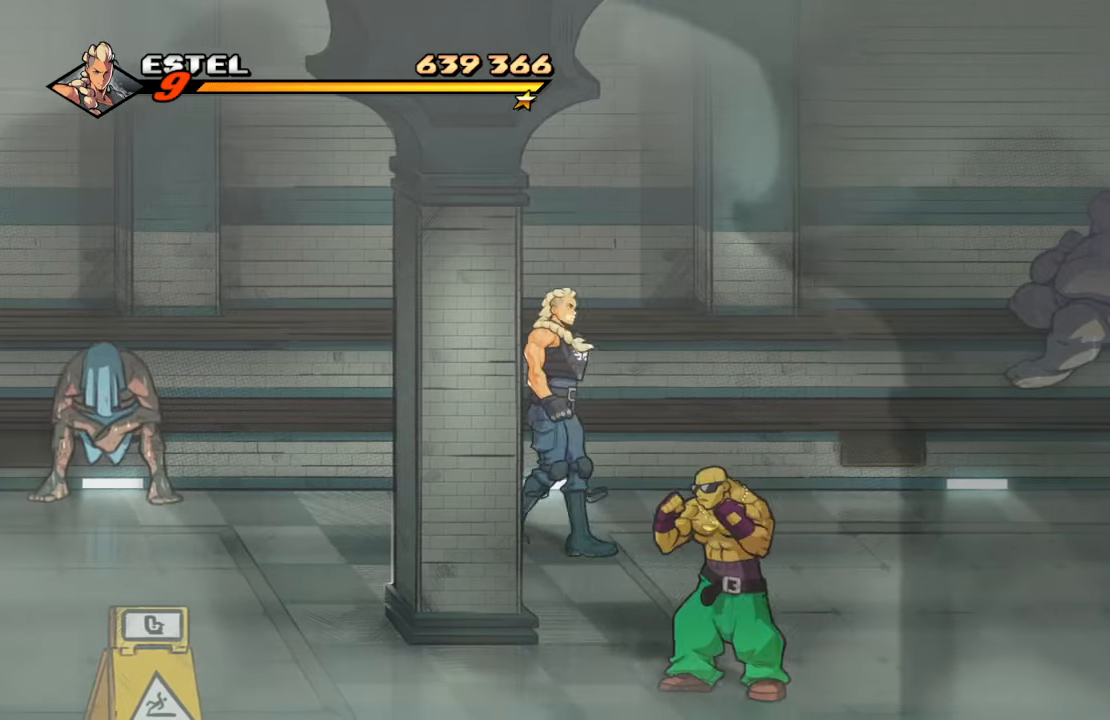
{"buttons": ["DPAD_DOWN"], "left_stick": "center", "right_stick": "center", "events": [[84, "DPAD_RIGHT", "up"], [250, "DPAD_DOWN", "down"], [300, "DPAD_RIGHT", "down"], [467, "DPAD_RIGHT", "up"]]}
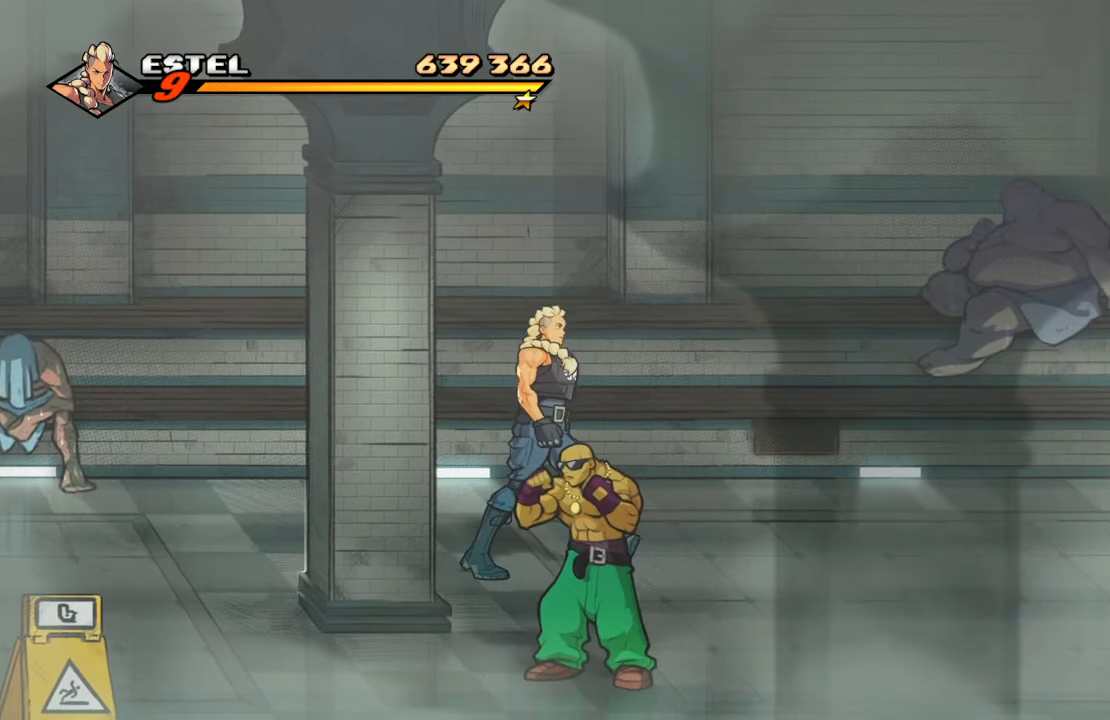
{"buttons": ["DPAD_DOWN", "DPAD_RIGHT"], "left_stick": "center", "right_stick": "center", "events": [[150, "DPAD_RIGHT", "down"]]}
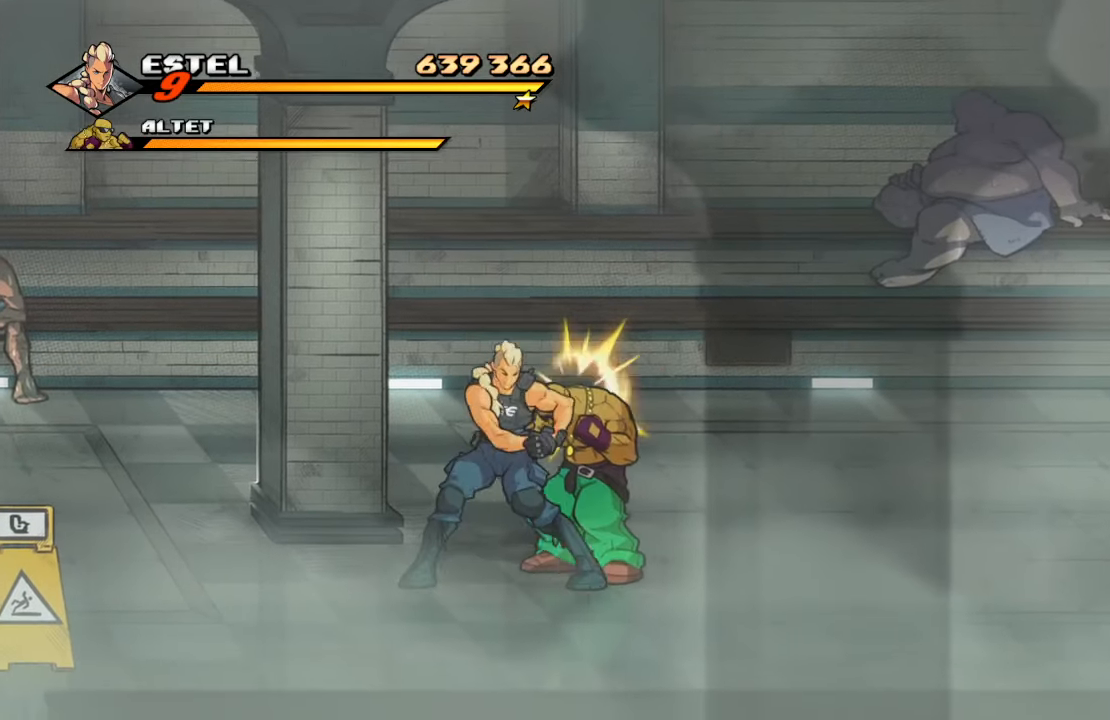
{"buttons": ["DPAD_LEFT"], "left_stick": "center", "right_stick": "center", "events": [[50, "SQUARE", "down"], [200, "SQUARE", "up"], [250, "SQUARE", "down"], [417, "DPAD_LEFT", "down"], [417, "DPAD_RIGHT", "up"], [434, "DPAD_DOWN", "up"], [450, "SQUARE", "up"]]}
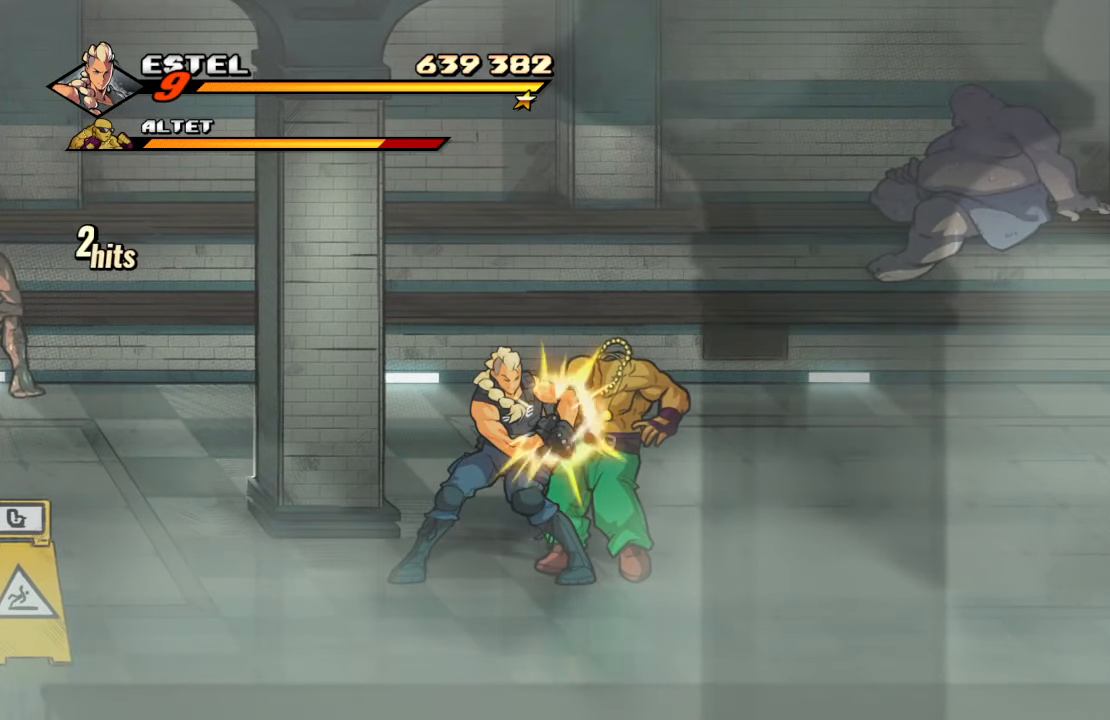
{"buttons": [], "left_stick": "center", "right_stick": "center", "events": [[34, "SQUARE", "down"], [284, "DPAD_LEFT", "up"], [350, "SQUARE", "up"]]}
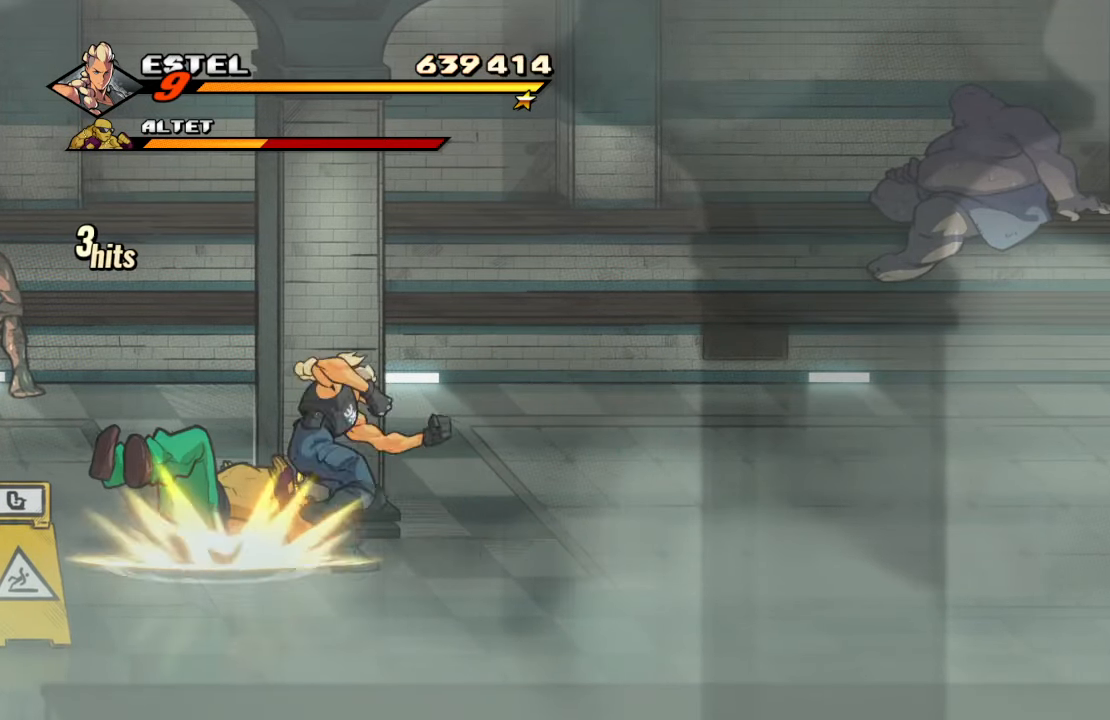
{"buttons": ["DPAD_RIGHT"], "left_stick": "center", "right_stick": "center", "events": [[317, "DPAD_RIGHT", "down"]]}
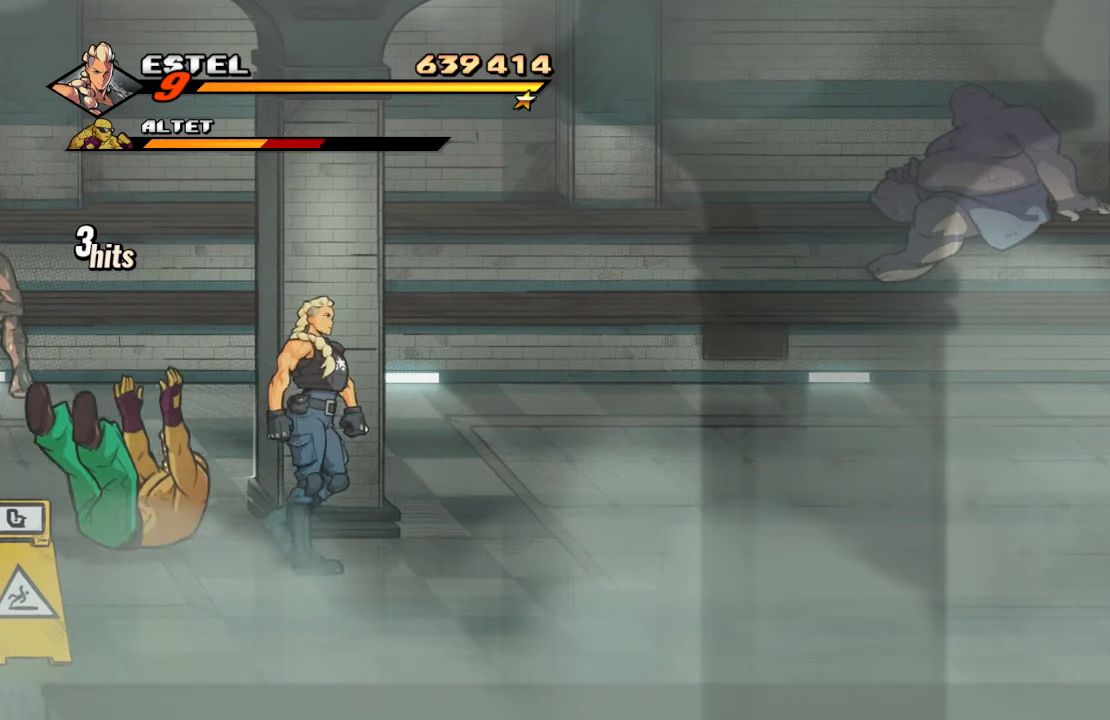
{"buttons": ["DPAD_LEFT"], "left_stick": "center", "right_stick": "center", "events": [[34, "DPAD_LEFT", "down"], [34, "DPAD_RIGHT", "up"], [34, "DPAD_UP", "down"], [67, "DPAD_UP", "up"]]}
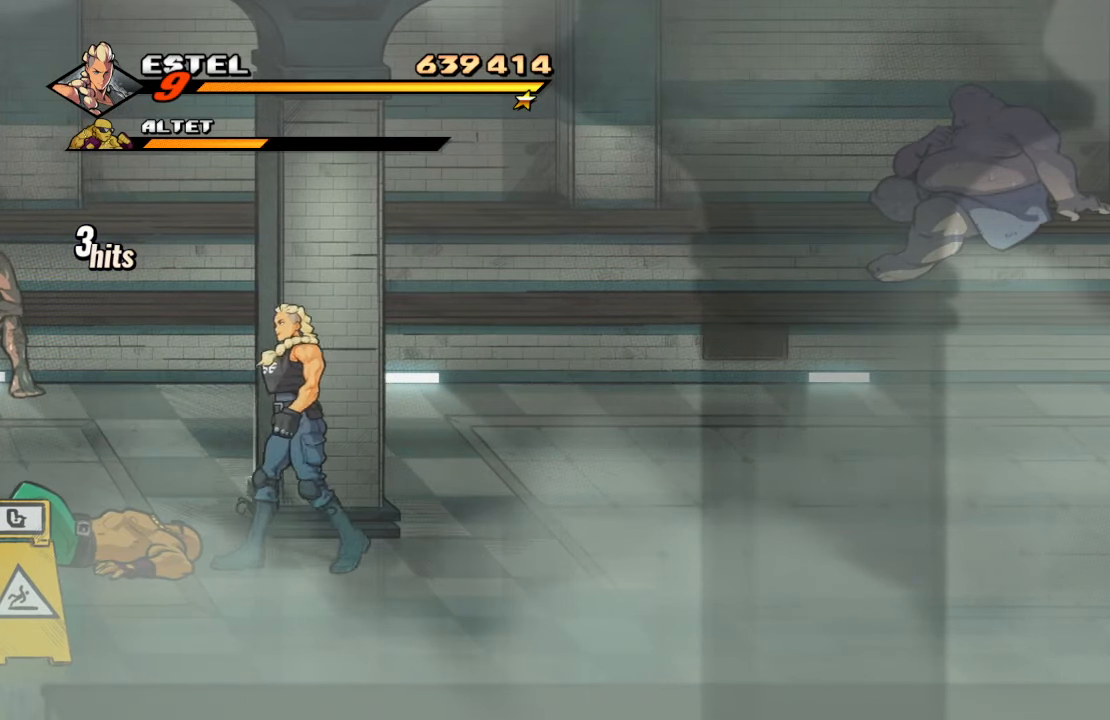
{"buttons": [], "left_stick": "center", "right_stick": "center", "events": [[167, "DPAD_LEFT", "up"]]}
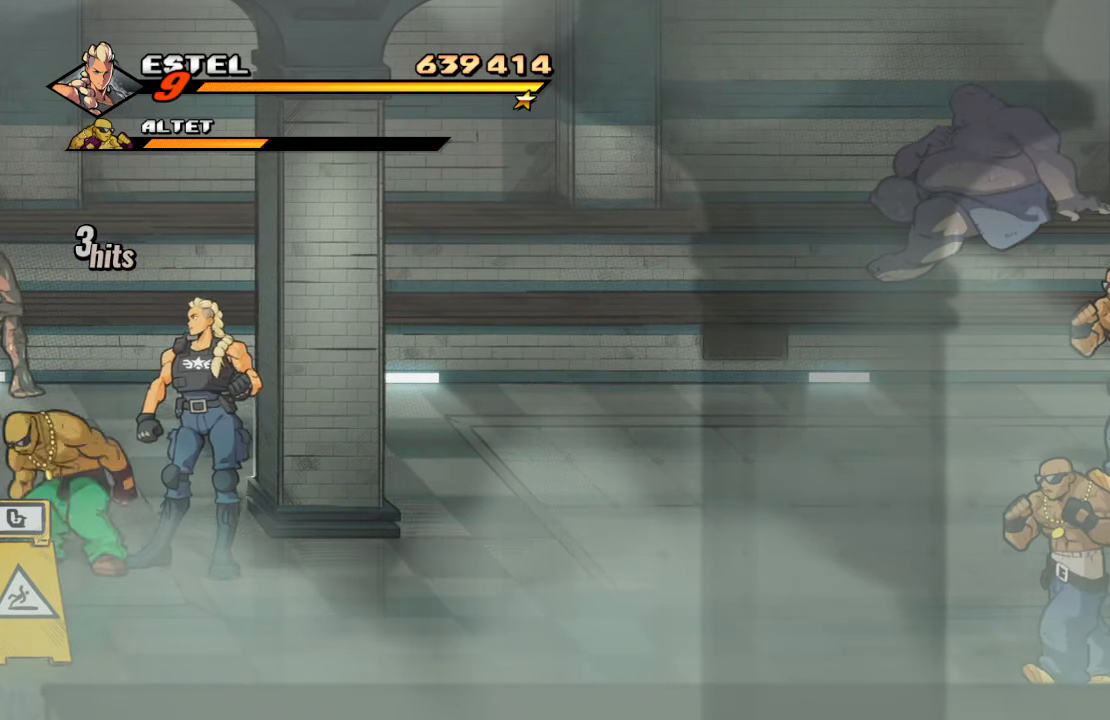
{"buttons": [], "left_stick": "center", "right_stick": "center", "events": [[50, "SQUARE", "down"], [150, "SQUARE", "up"], [217, "SQUARE", "down"], [300, "SQUARE", "up"], [384, "SQUARE", "down"], [484, "SQUARE", "up"]]}
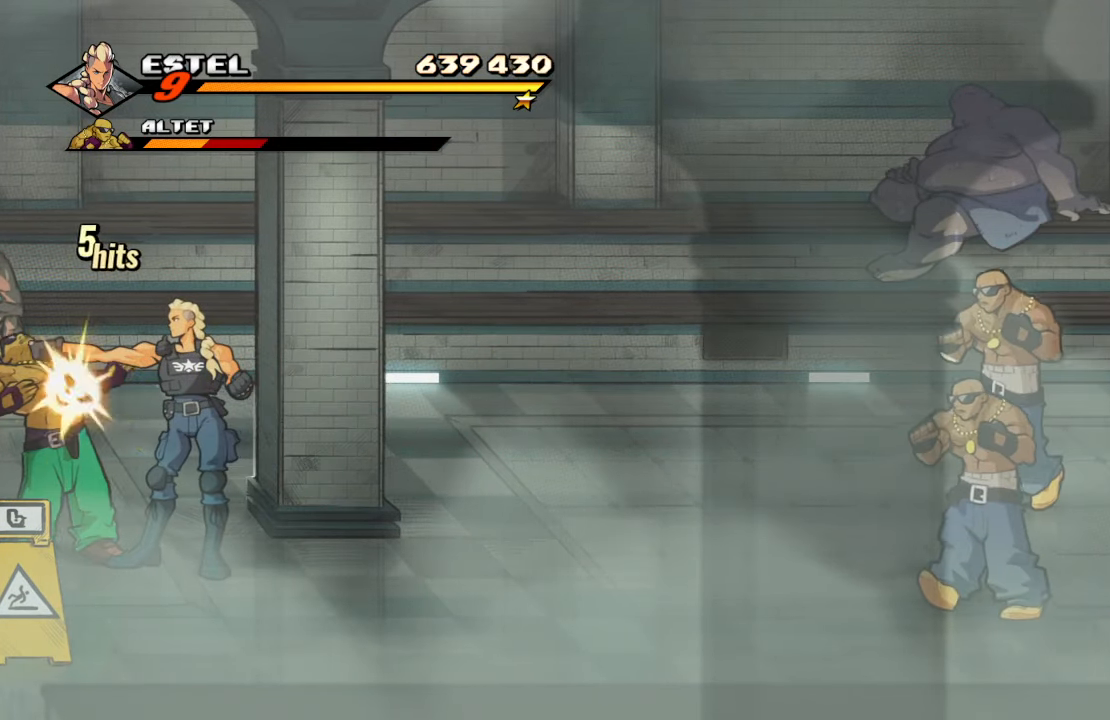
{"buttons": ["SQUARE"], "left_stick": "center", "right_stick": "center", "events": [[50, "SQUARE", "down"], [167, "SQUARE", "up"], [217, "SQUARE", "down"], [334, "SQUARE", "up"], [400, "SQUARE", "down"]]}
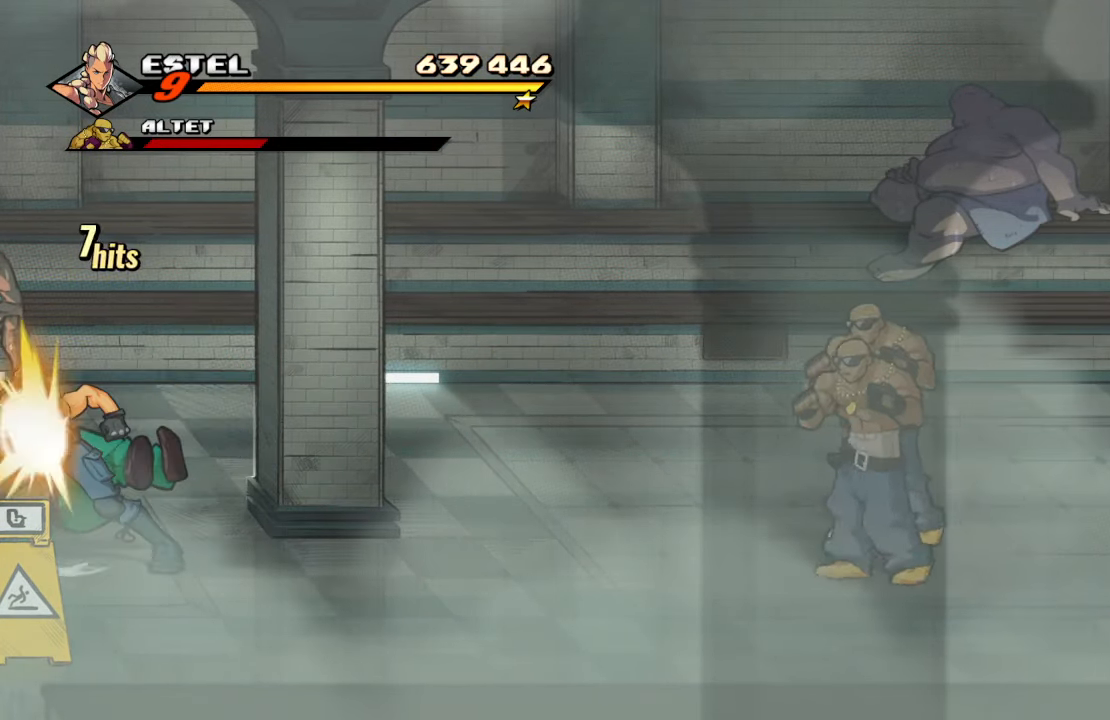
{"buttons": ["SQUARE"], "left_stick": "center", "right_stick": "center", "events": [[17, "SQUARE", "up"], [67, "SQUARE", "down"], [184, "SQUARE", "up"], [250, "SQUARE", "down"], [416, "SQUARE", "up"], [483, "SQUARE", "down"]]}
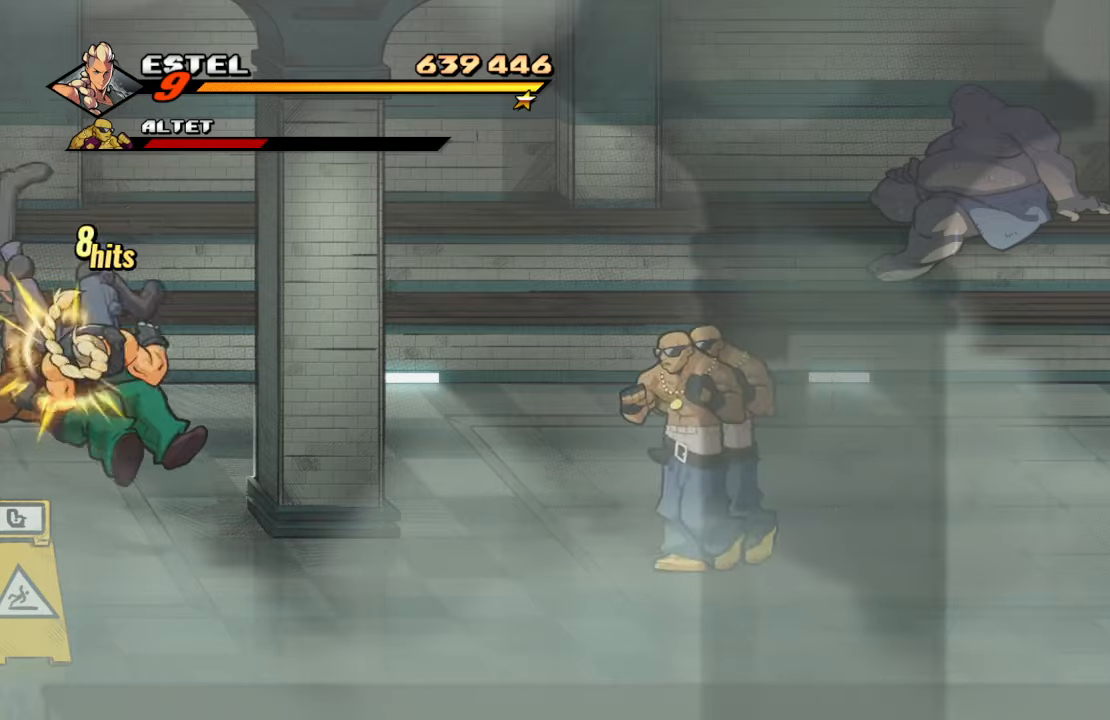
{"buttons": ["DPAD_RIGHT"], "left_stick": "center", "right_stick": "center", "events": [[150, "SQUARE", "up"], [500, "DPAD_RIGHT", "down"]]}
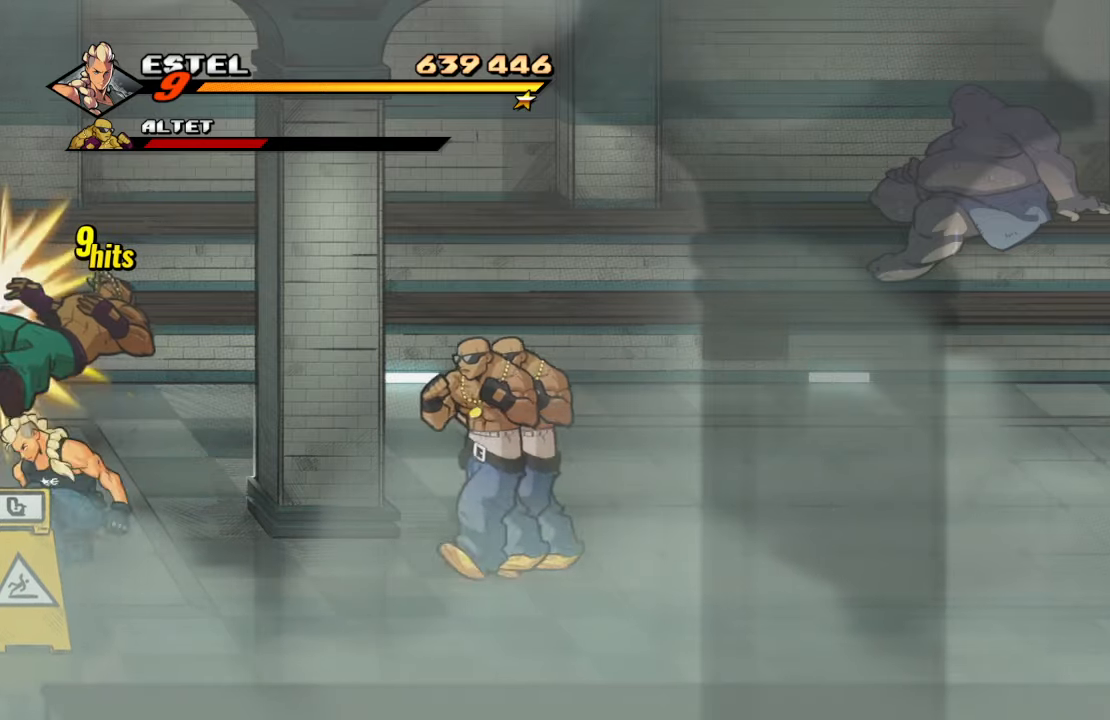
{"buttons": ["TRIANGLE"], "left_stick": "center", "right_stick": "center", "events": [[33, "DPAD_DOWN", "down"], [166, "DPAD_DOWN", "up"], [333, "DPAD_RIGHT", "up"], [400, "TRIANGLE", "down"]]}
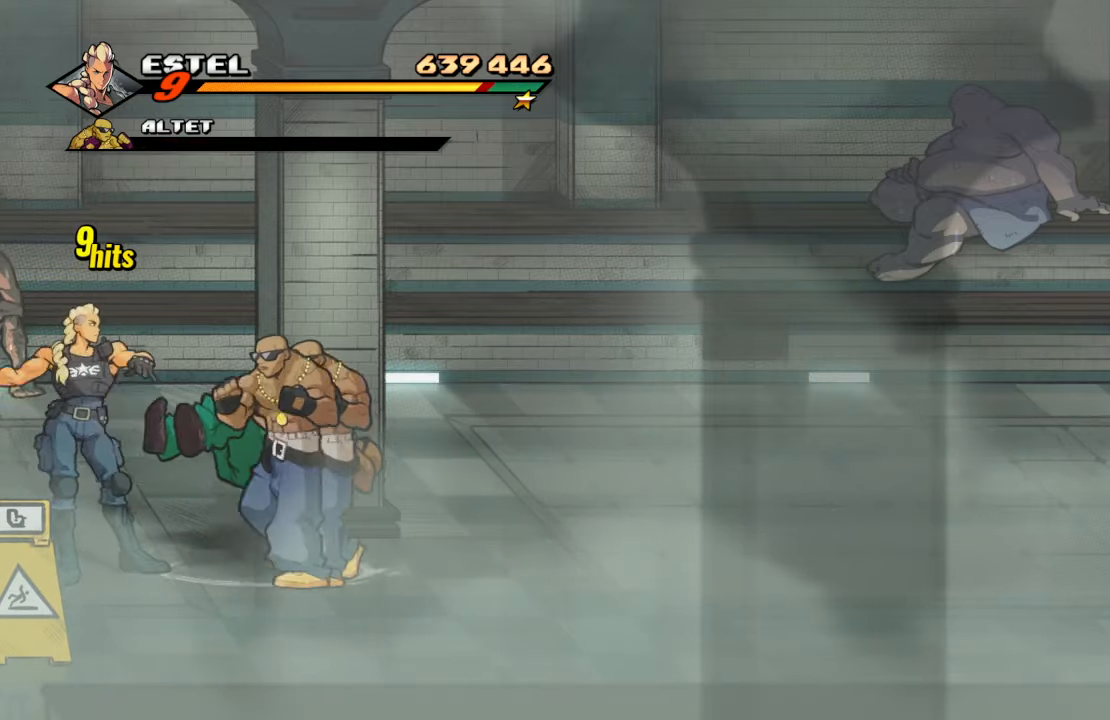
{"buttons": ["DPAD_RIGHT"], "left_stick": "center", "right_stick": "center", "events": [[83, "TRIANGLE", "up"], [333, "DPAD_RIGHT", "down"]]}
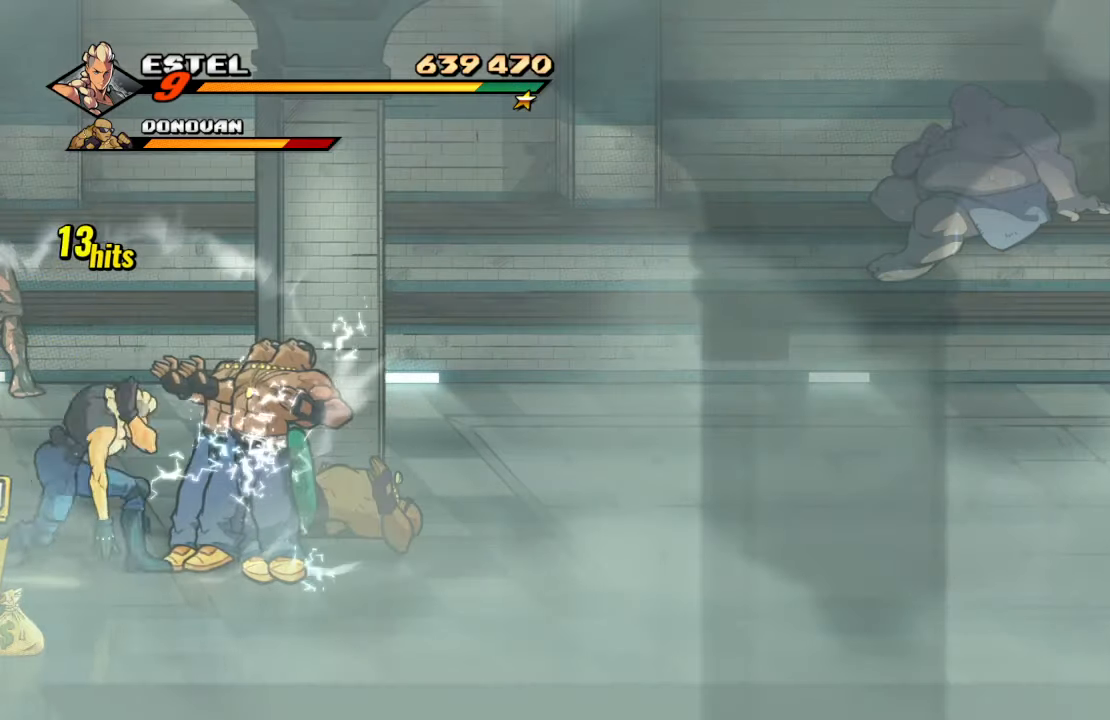
{"buttons": [], "left_stick": "center", "right_stick": "center", "events": [[66, "CROSS", "down"], [333, "CROSS", "up"], [450, "DPAD_RIGHT", "up"]]}
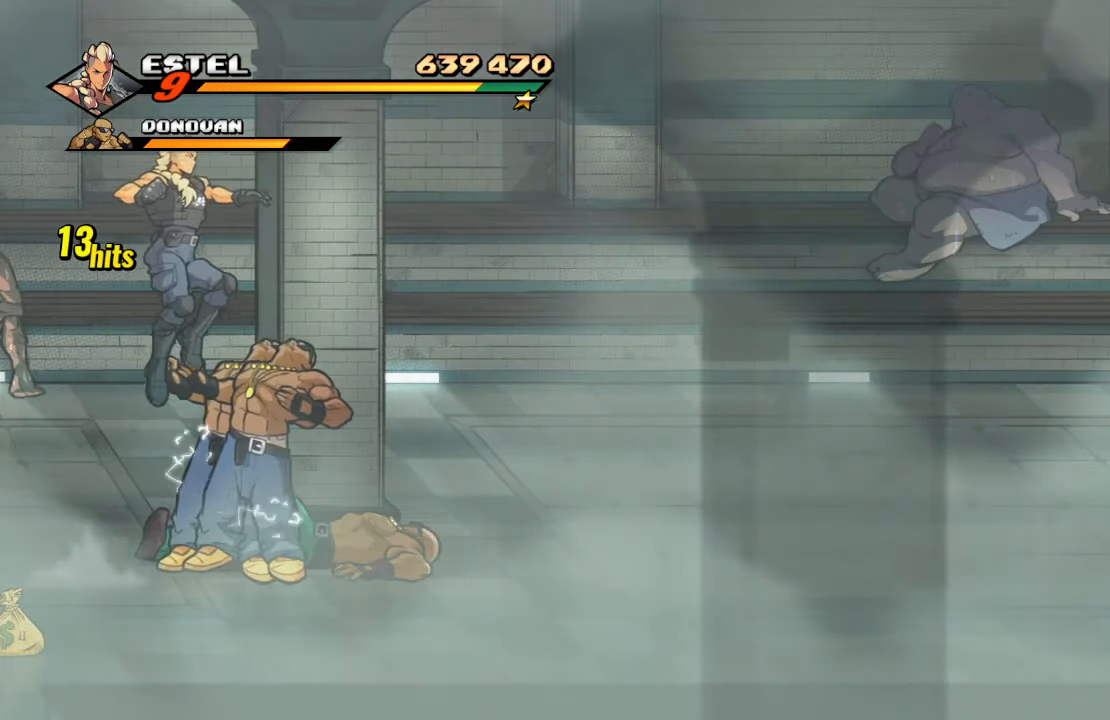
{"buttons": [], "left_stick": "center", "right_stick": "center", "events": [[50, "DPAD_LEFT", "down"], [200, "DPAD_LEFT", "up"], [383, "SQUARE", "down"], [500, "SQUARE", "up"]]}
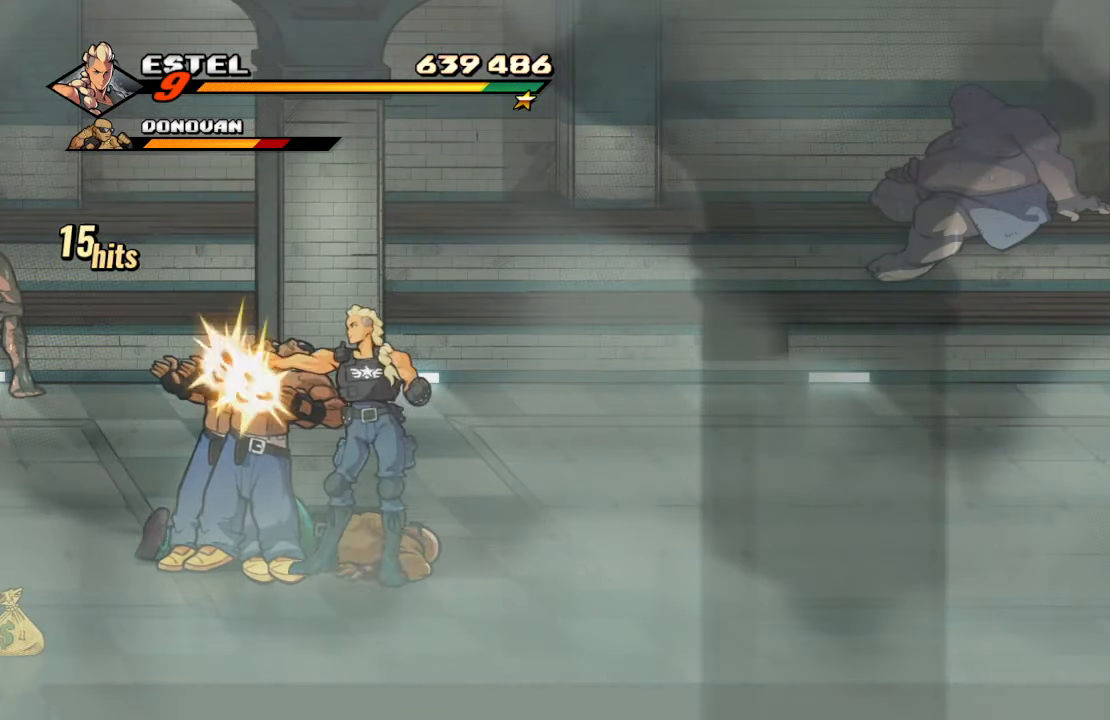
{"buttons": ["SQUARE"], "left_stick": "center", "right_stick": "center", "events": [[33, "SQUARE", "down"], [166, "SQUARE", "up"], [216, "SQUARE", "down"]]}
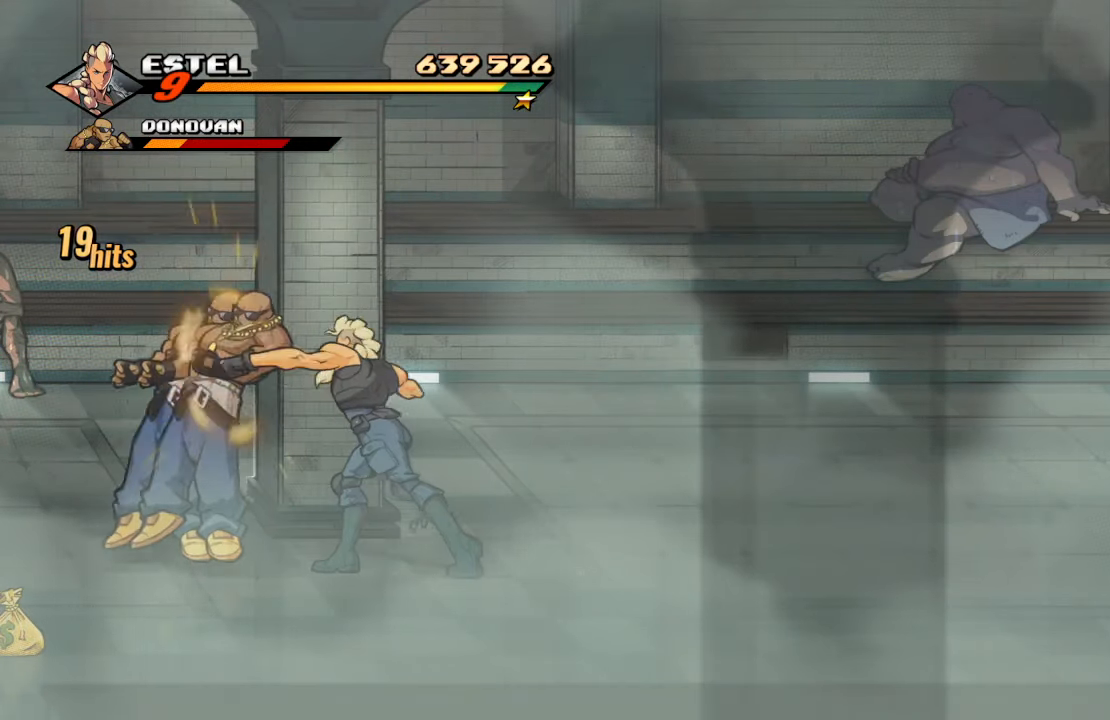
{"buttons": ["SQUARE", "DPAD_LEFT"], "left_stick": "center", "right_stick": "center", "events": [[366, "DPAD_LEFT", "down"]]}
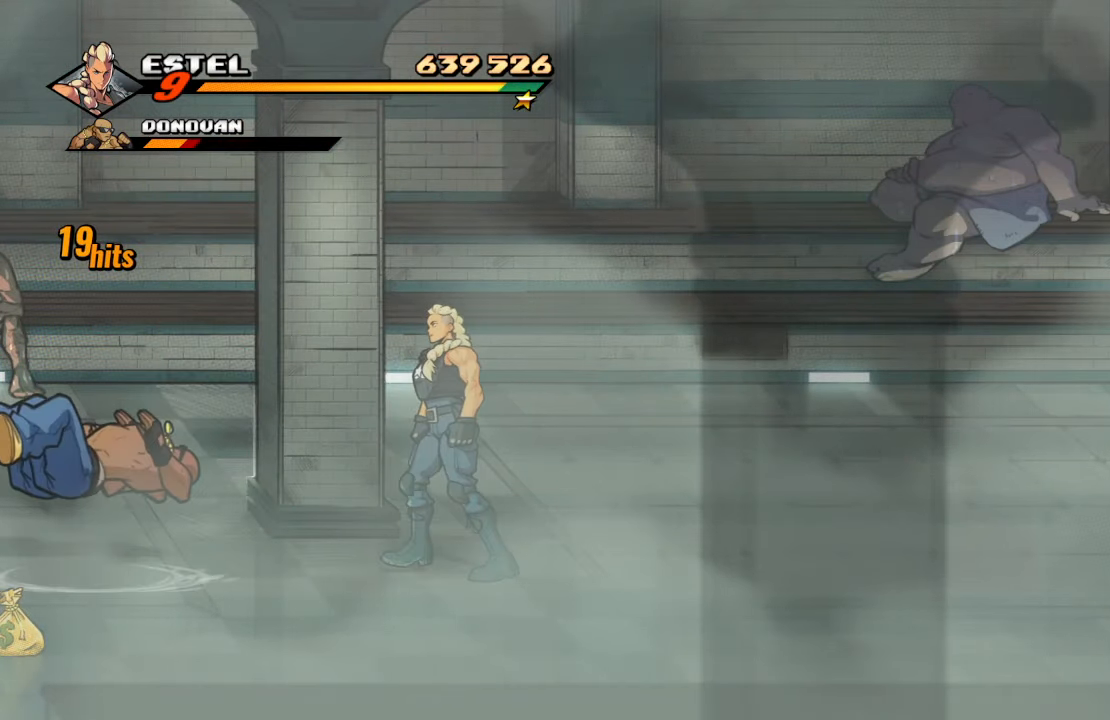
{"buttons": ["SQUARE"], "left_stick": "center", "right_stick": "center", "events": [[100, "DPAD_LEFT", "up"]]}
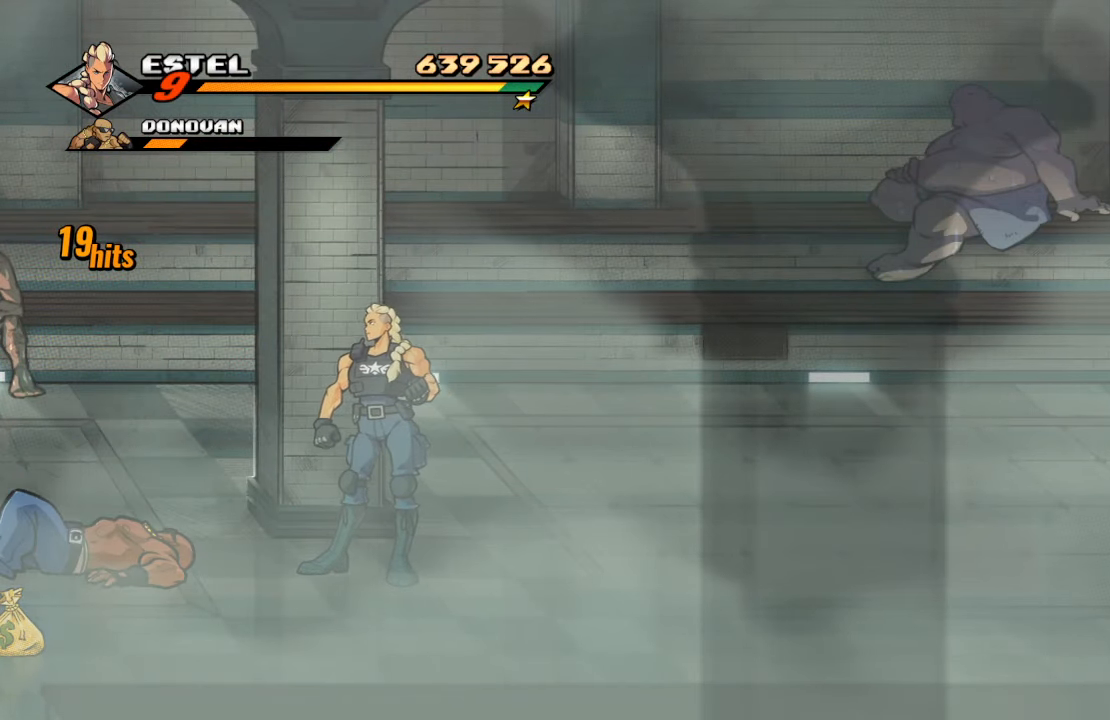
{"buttons": ["SQUARE", "DPAD_LEFT"], "left_stick": "center", "right_stick": "center", "events": [[133, "DPAD_LEFT", "down"], [316, "SQUARE", "up"], [366, "SQUARE", "down"]]}
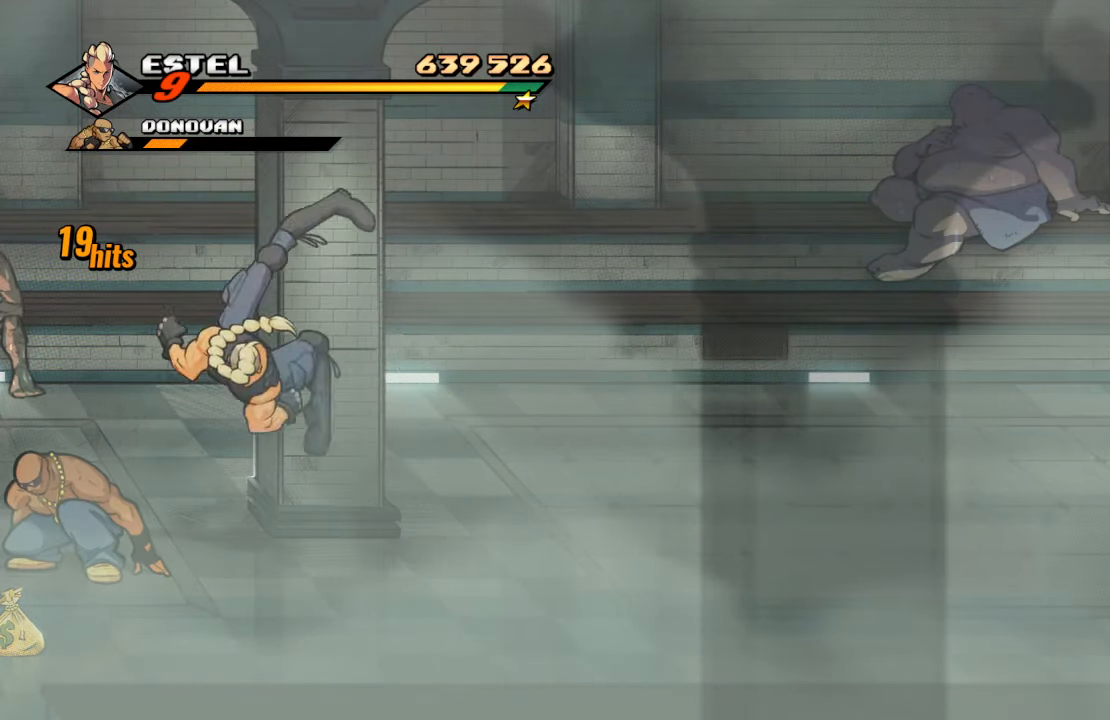
{"buttons": ["SQUARE"], "left_stick": "center", "right_stick": "center", "events": [[66, "SQUARE", "up"], [83, "DPAD_LEFT", "up"], [100, "SQUARE", "down"], [200, "DPAD_LEFT", "down"], [250, "SQUARE", "up"], [316, "DPAD_LEFT", "up"], [383, "DPAD_LEFT", "down"], [433, "SQUARE", "down"], [483, "DPAD_LEFT", "up"]]}
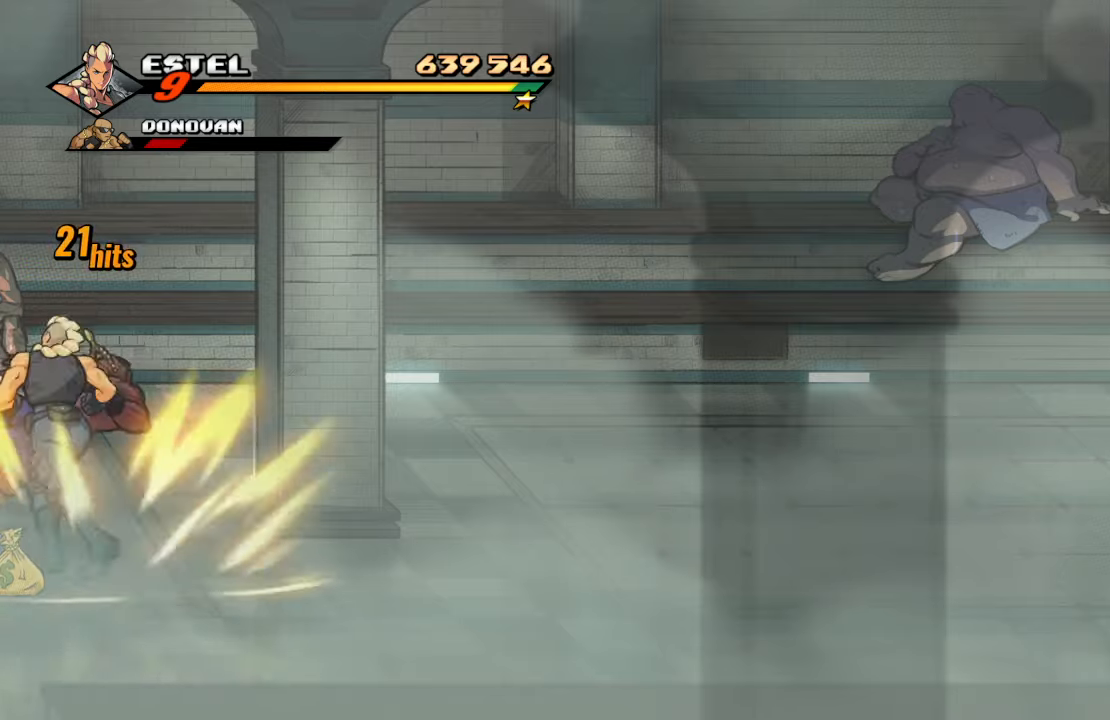
{"buttons": [], "left_stick": "center", "right_stick": "center", "events": [[33, "DPAD_LEFT", "down"], [150, "DPAD_UP", "down"], [150, "SQUARE", "up"], [233, "DPAD_UP", "up"], [233, "TRIANGLE", "down"], [383, "TRIANGLE", "up"], [450, "DPAD_LEFT", "up"]]}
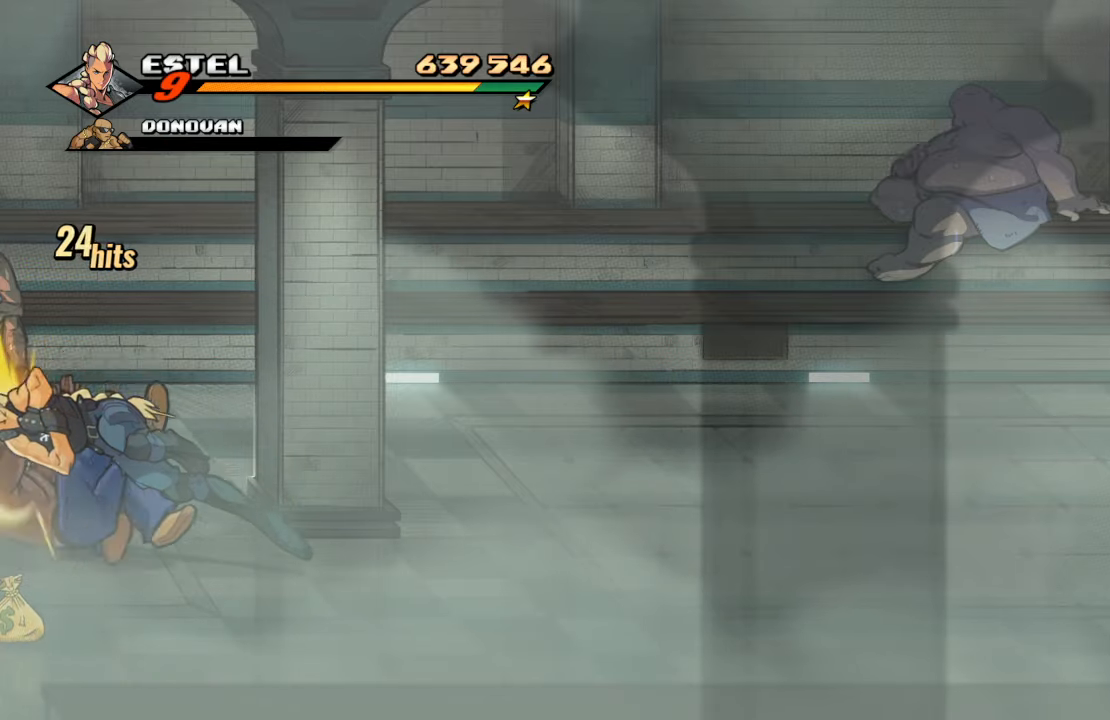
{"buttons": [], "left_stick": "center", "right_stick": "center", "events": []}
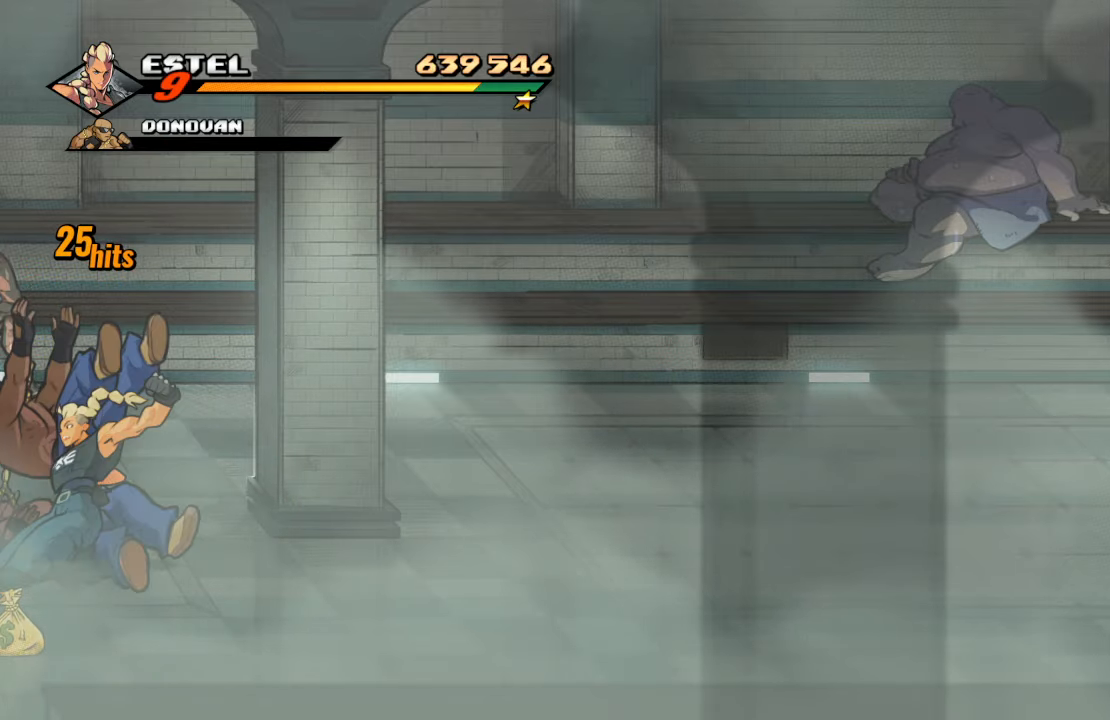
{"buttons": [], "left_stick": "center", "right_stick": "center", "events": [[100, "SQUARE", "down"], [200, "SQUARE", "up"], [267, "SQUARE", "down"], [383, "SQUARE", "up"]]}